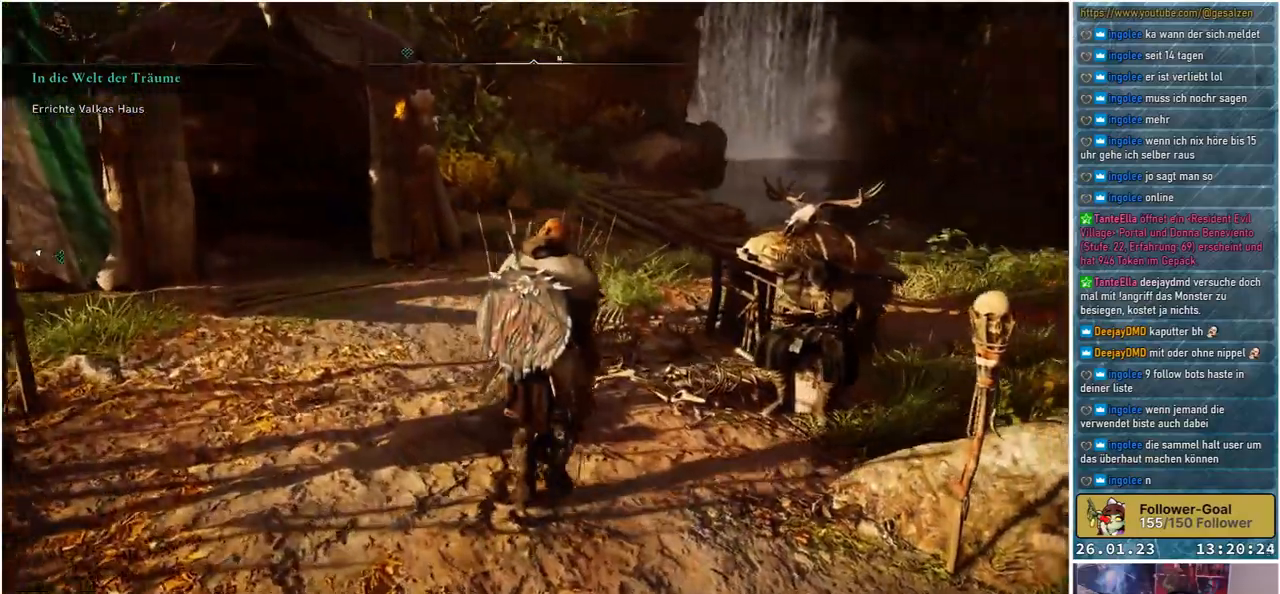
Gameplay with a controller (Xbox layout); each line is a JSON object with the inputs held at the frame after it. "events" lists button and stick changes between this image and that frame as [ms after this image, input, new state], when the widget could be followed in between.
{"buttons": [], "left_stick": "center", "right_stick": "center", "events": [[133, "right_stick", "center"], [200, "left_stick", "center"]]}
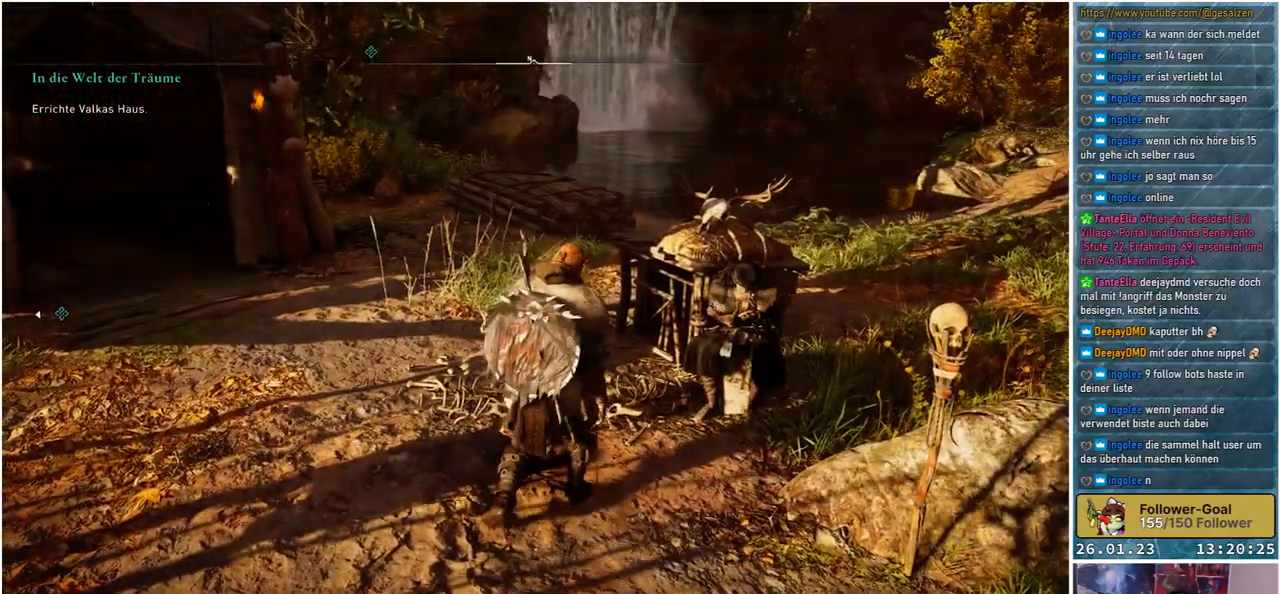
{"buttons": [], "left_stick": "center", "right_stick": "center", "events": []}
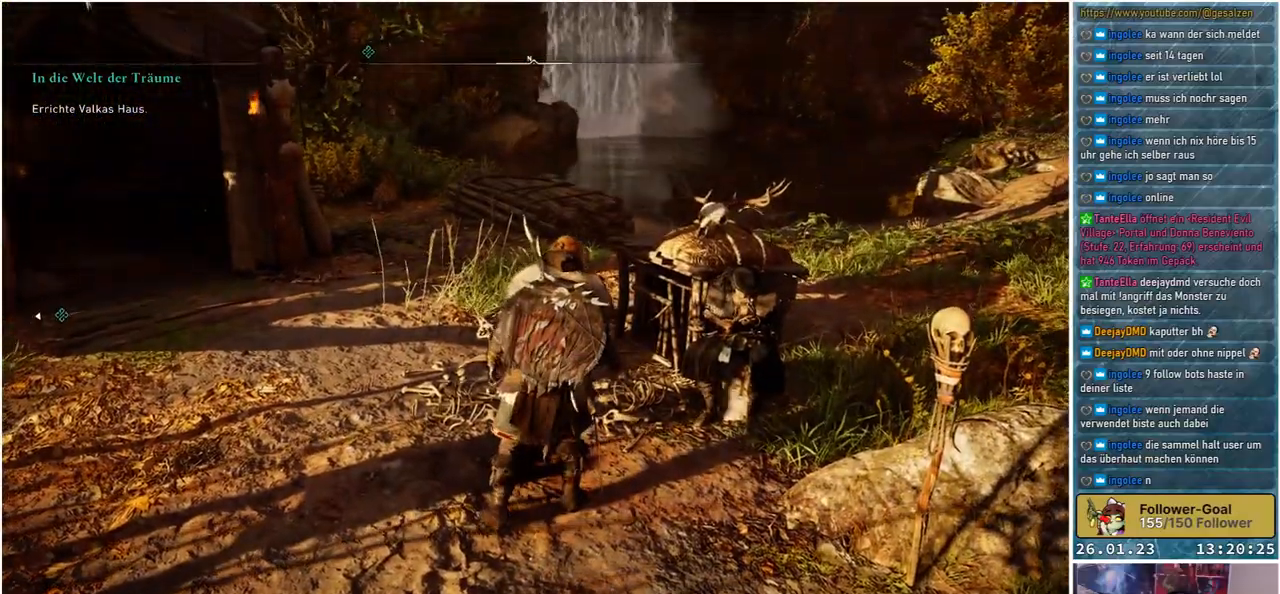
{"buttons": [], "left_stick": "left", "right_stick": "left", "events": [[133, "right_stick", "left"], [400, "left_stick", "left"]]}
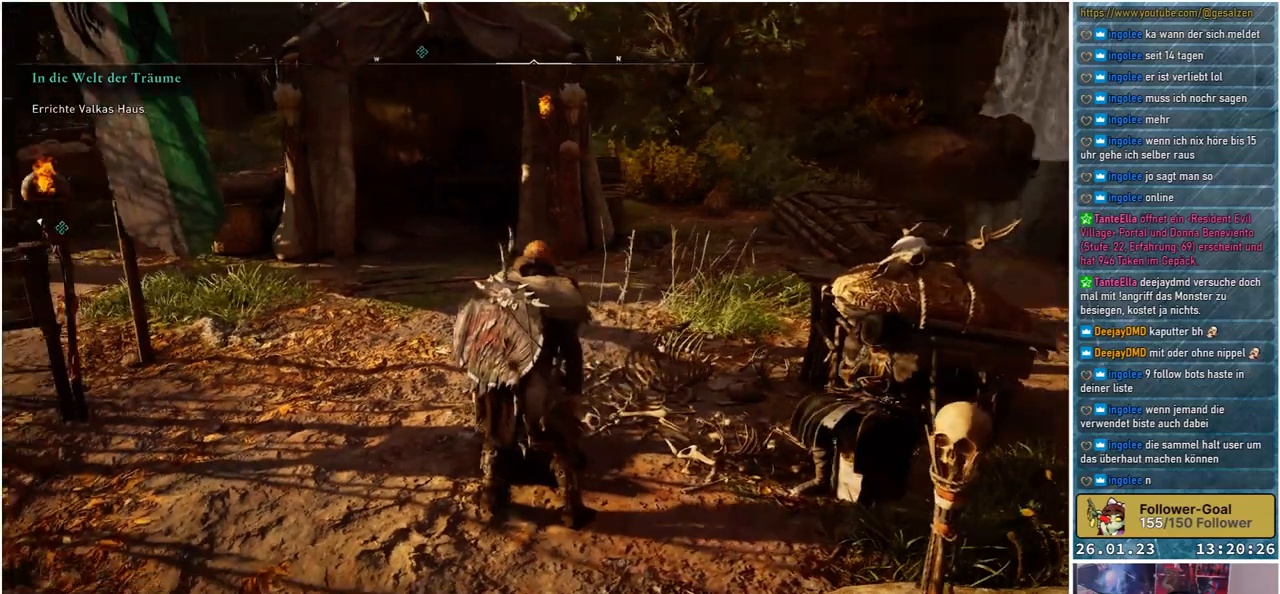
{"buttons": [], "left_stick": "up-left", "right_stick": "center", "events": [[417, "right_stick", "center"], [500, "left_stick", "up-left"]]}
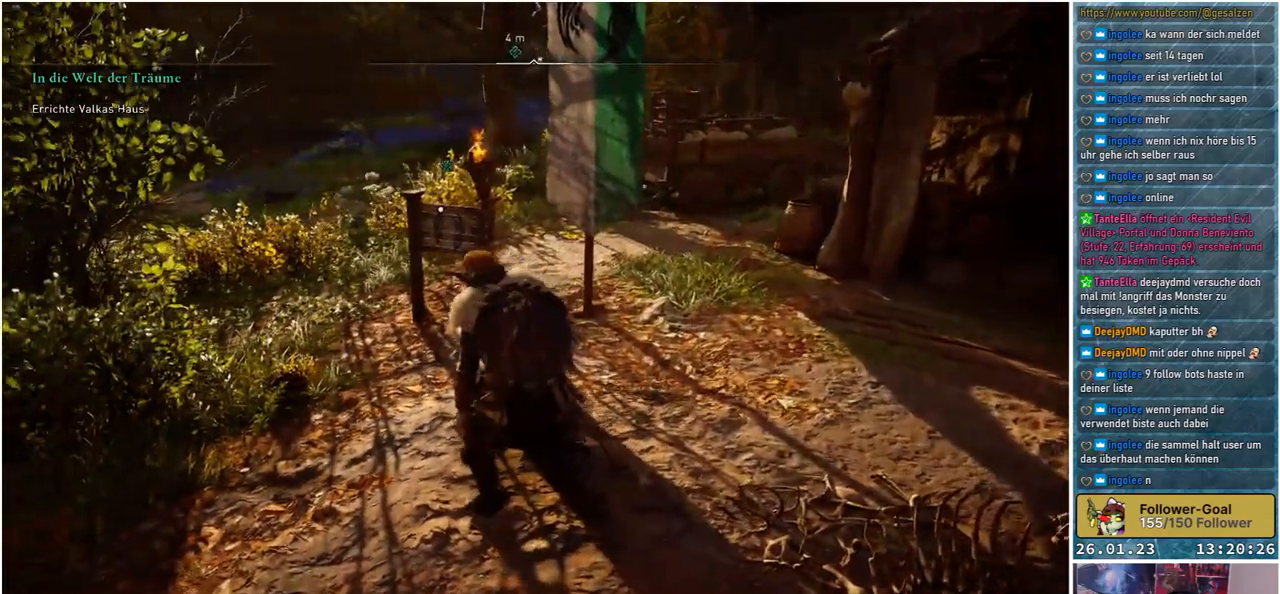
{"buttons": [], "left_stick": "up", "right_stick": "right", "events": [[233, "right_stick", "right"], [350, "left_stick", "up"]]}
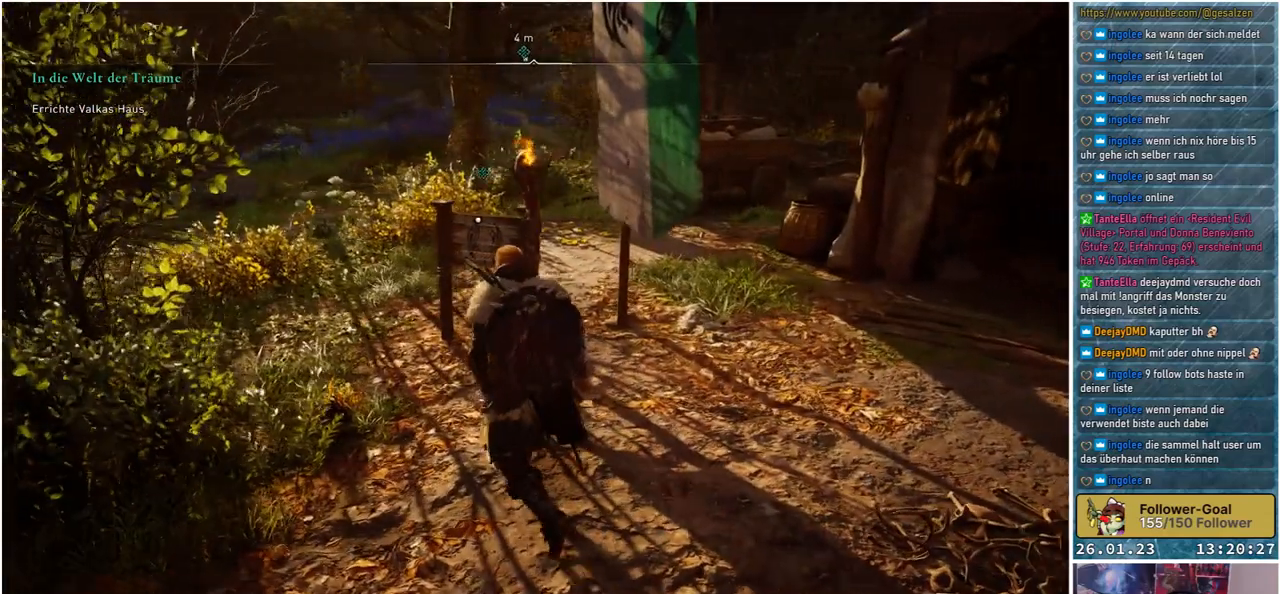
{"buttons": [], "left_stick": "up", "right_stick": "right", "events": []}
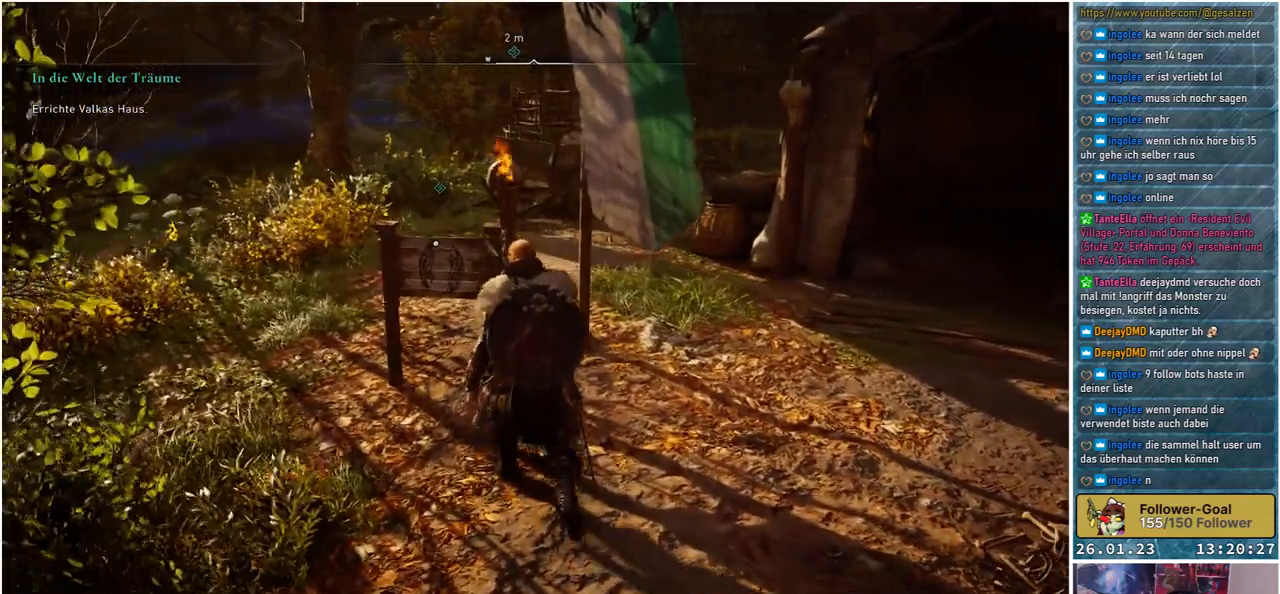
{"buttons": [], "left_stick": "center", "right_stick": "center", "events": [[333, "left_stick", "center"], [400, "right_stick", "center"]]}
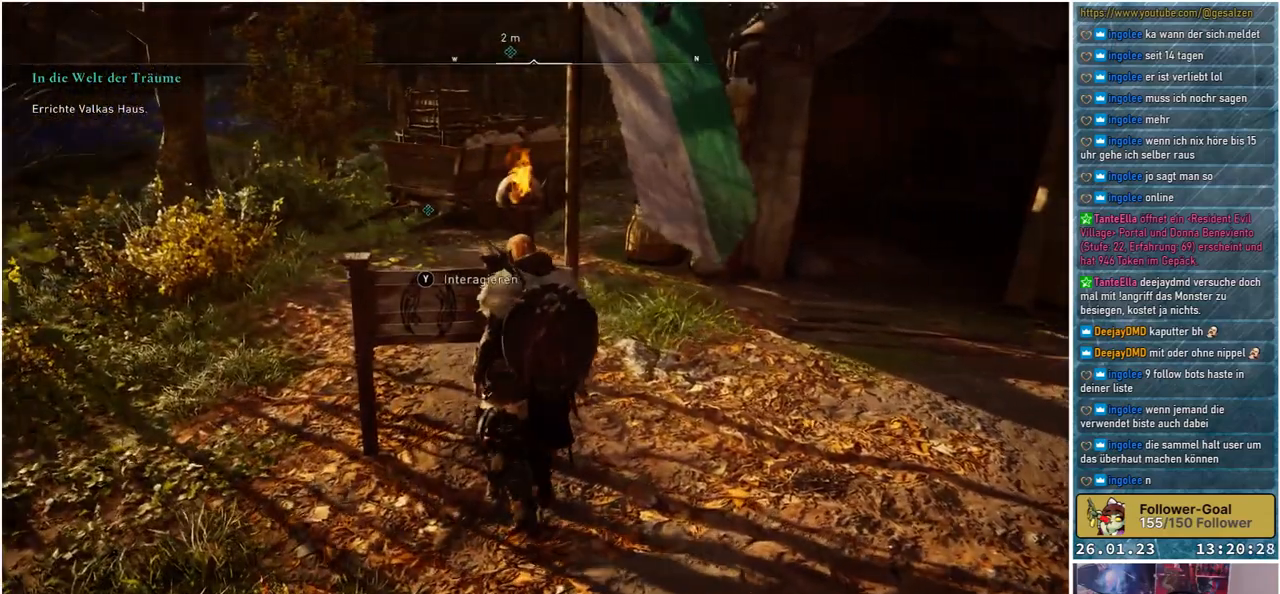
{"buttons": [], "left_stick": "center", "right_stick": "center", "events": [[333, "Y", "down"], [417, "Y", "up"]]}
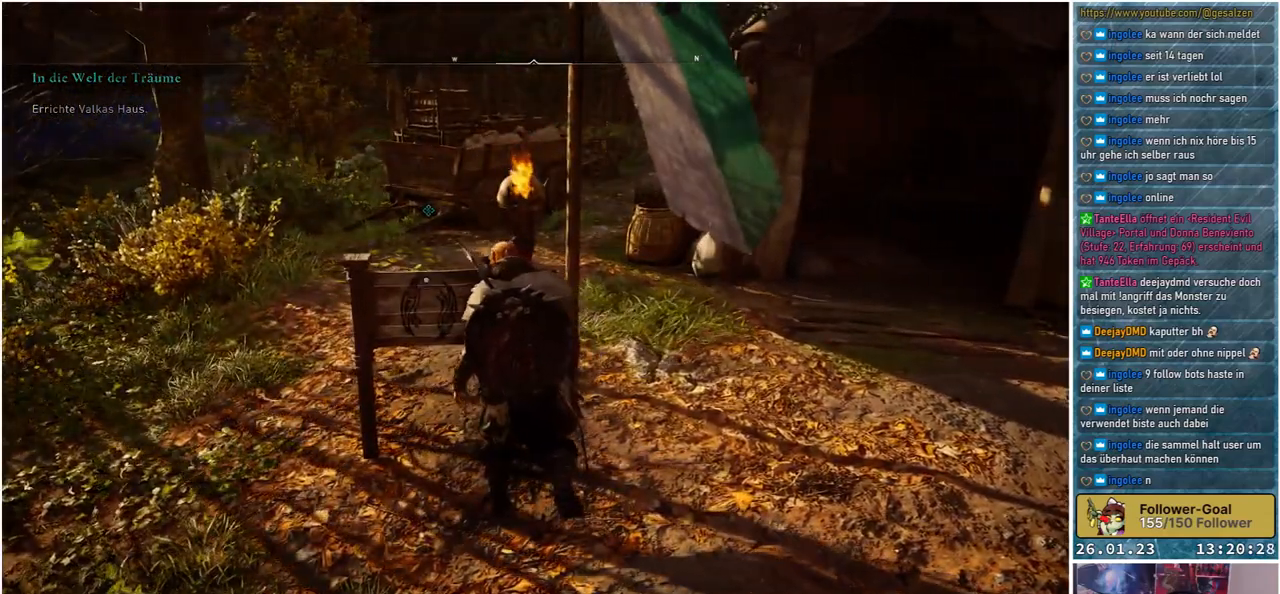
{"buttons": [], "left_stick": "center", "right_stick": "center", "events": []}
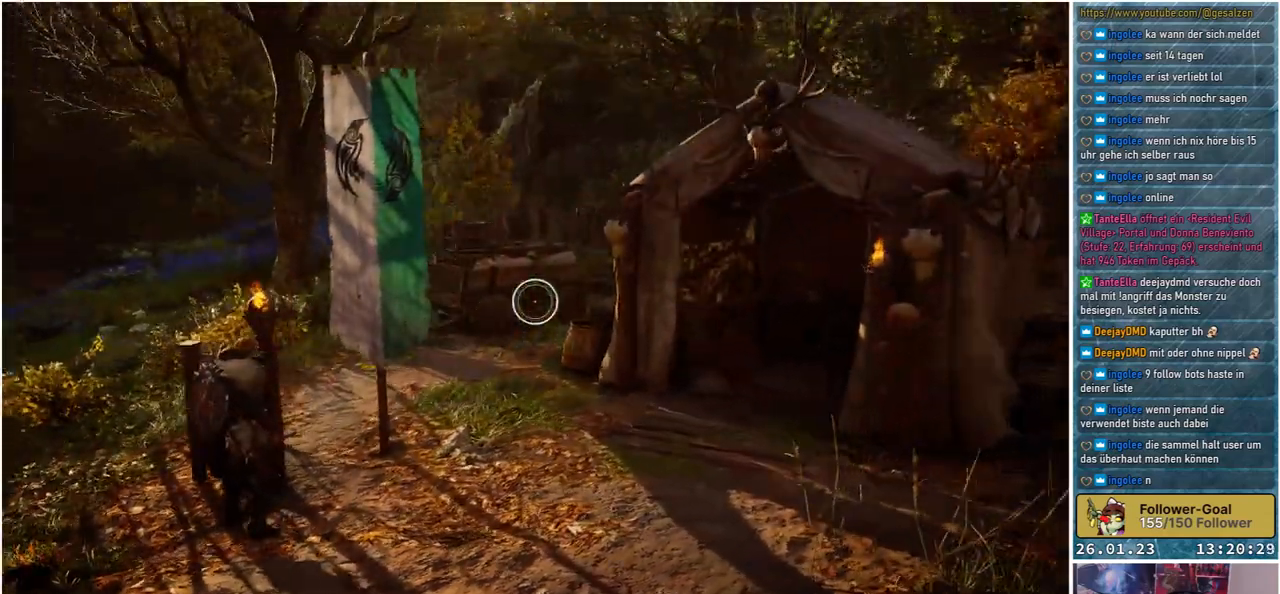
{"buttons": [], "left_stick": "center", "right_stick": "center", "events": []}
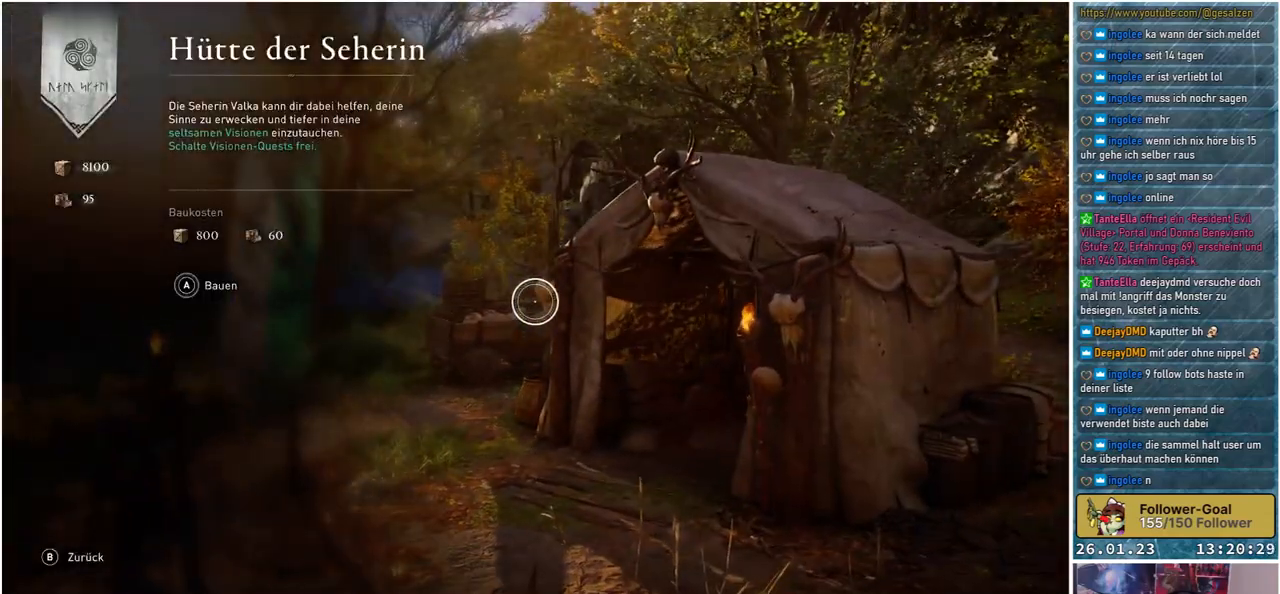
{"buttons": [], "left_stick": "center", "right_stick": "center", "events": []}
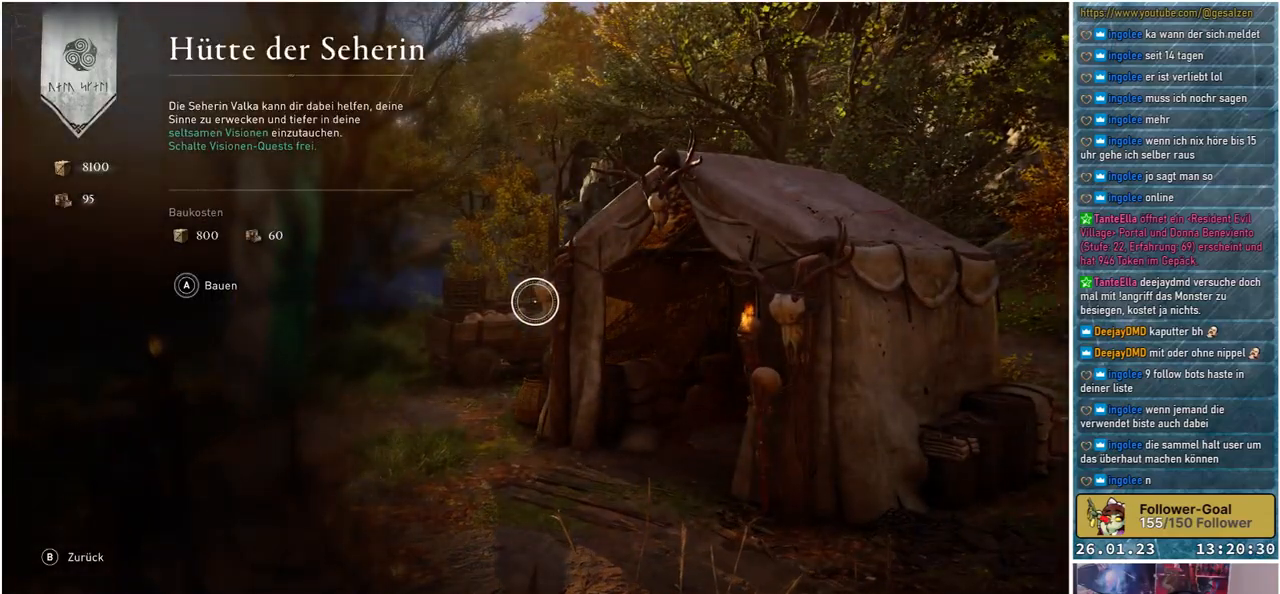
{"buttons": [], "left_stick": "center", "right_stick": "center", "events": []}
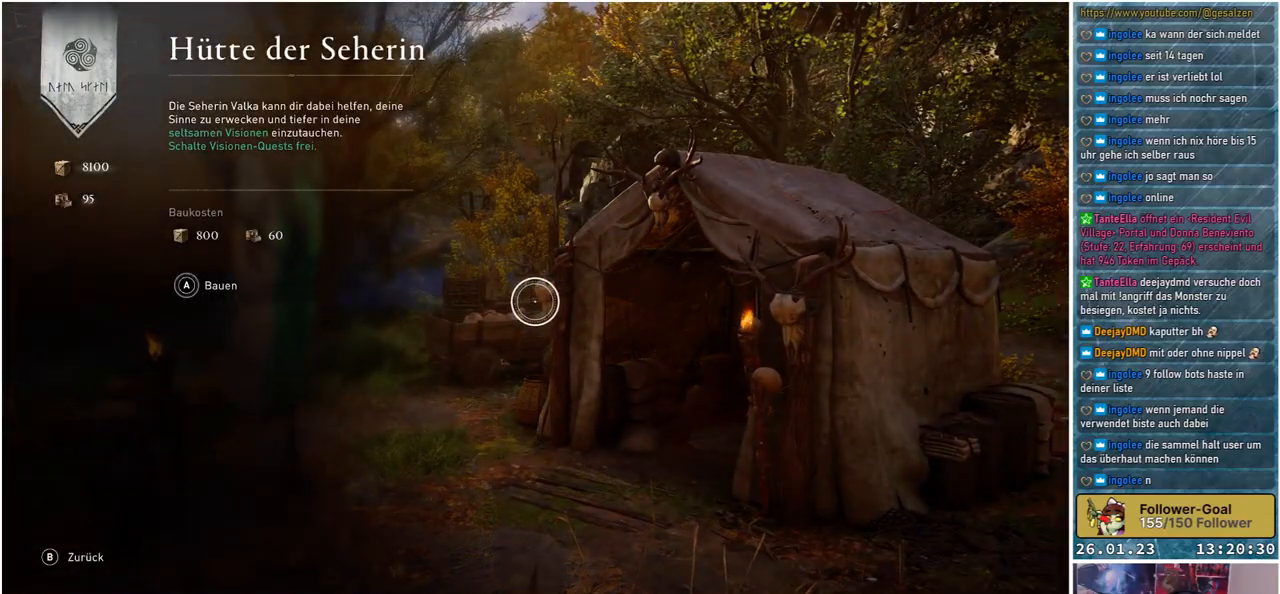
{"buttons": [], "left_stick": "center", "right_stick": "center", "events": []}
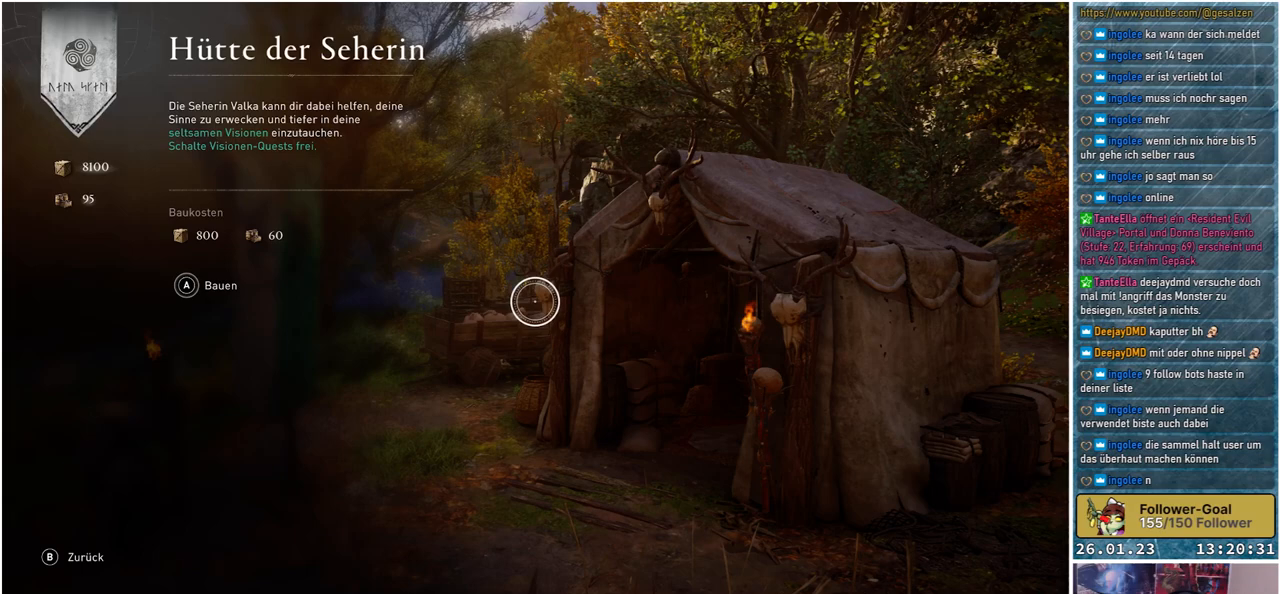
{"buttons": [], "left_stick": "center", "right_stick": "center", "events": []}
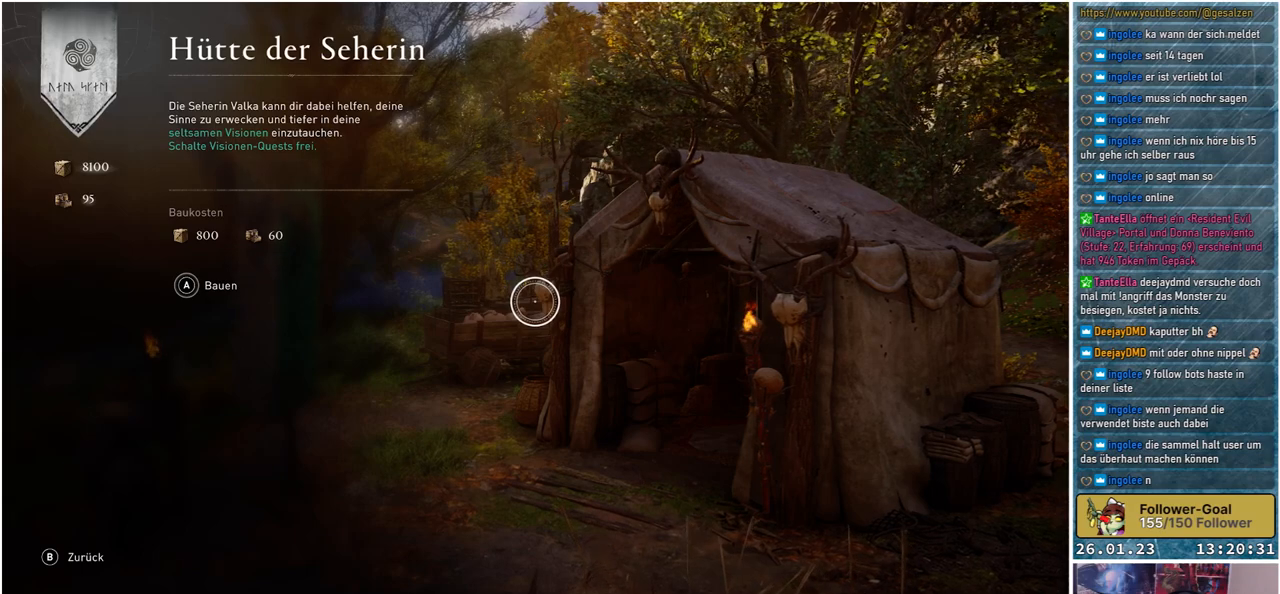
{"buttons": [], "left_stick": "left", "right_stick": "center", "events": [[50, "left_stick", "left"]]}
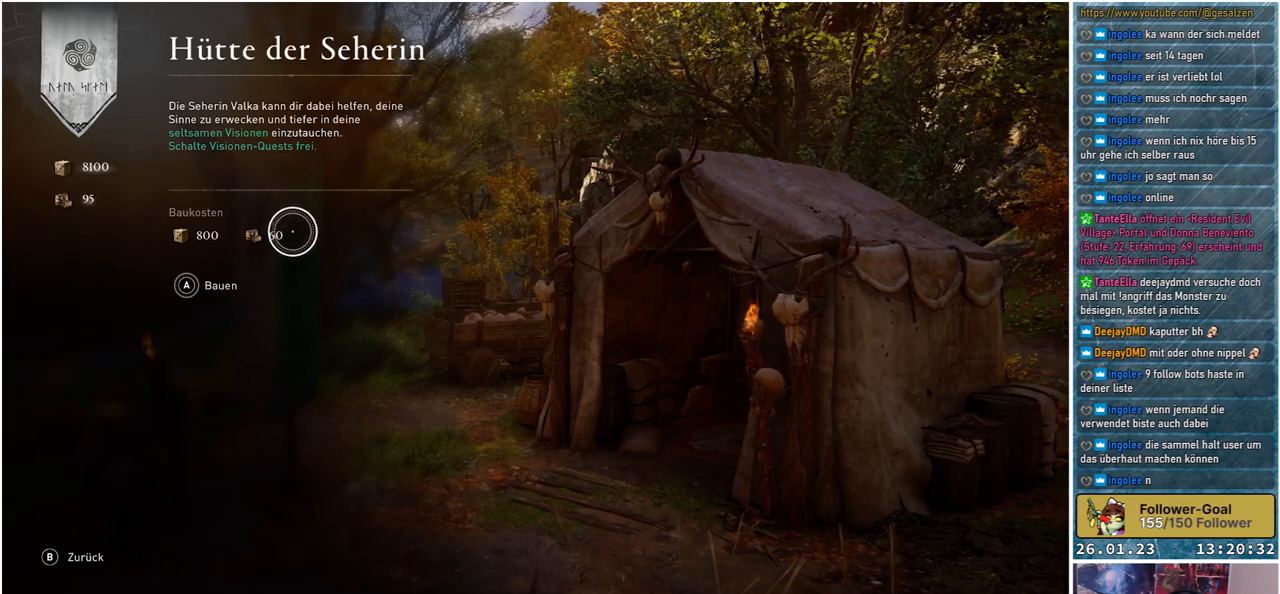
{"buttons": [], "left_stick": "up-right", "right_stick": "center", "events": [[17, "left_stick", "down-left"], [167, "left_stick", "center"], [267, "left_stick", "up-right"]]}
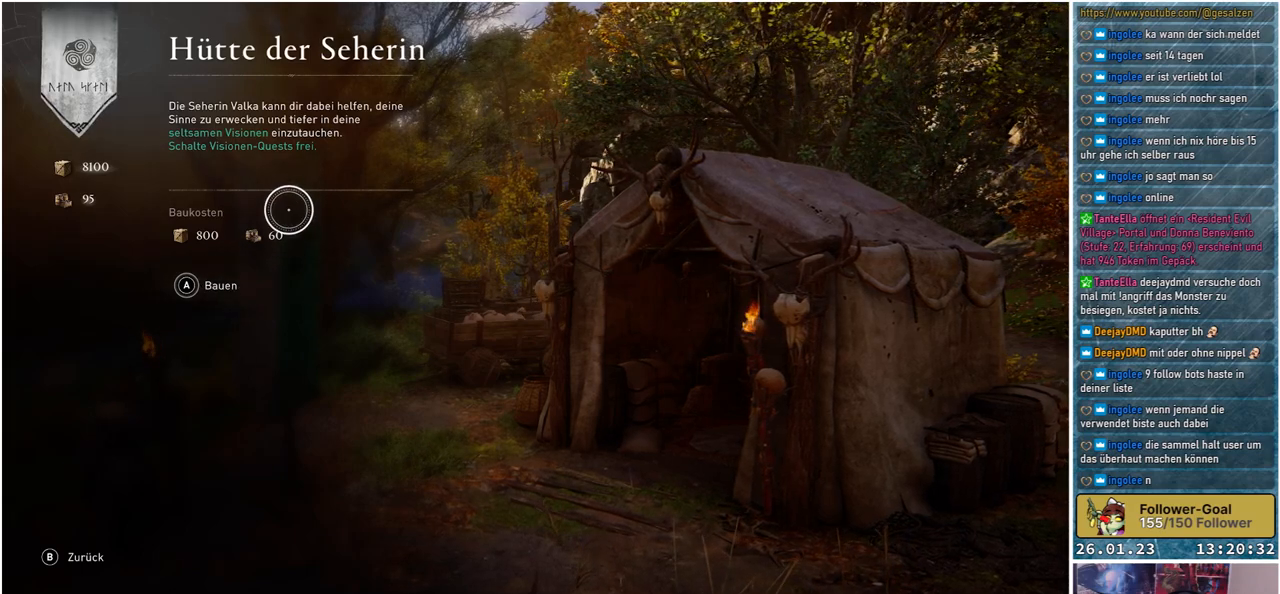
{"buttons": [], "left_stick": "center", "right_stick": "center", "events": [[33, "left_stick", "center"], [183, "left_stick", "down-left"], [333, "left_stick", "center"]]}
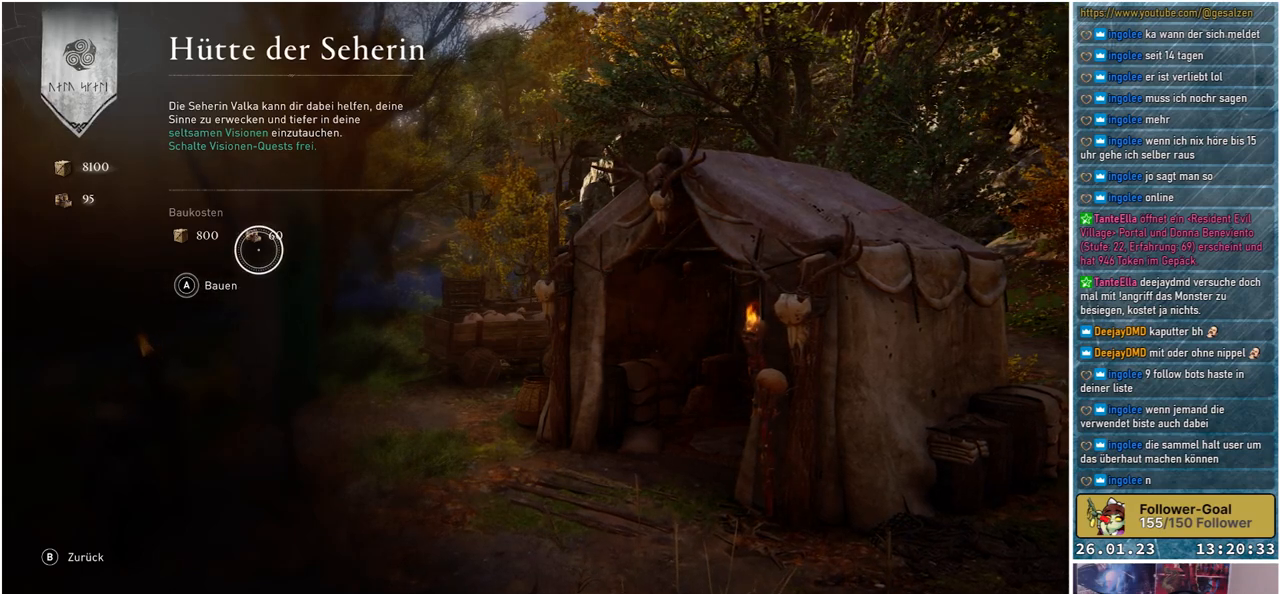
{"buttons": [], "left_stick": "down", "right_stick": "center", "events": [[67, "left_stick", "right"], [217, "left_stick", "center"], [400, "left_stick", "down"]]}
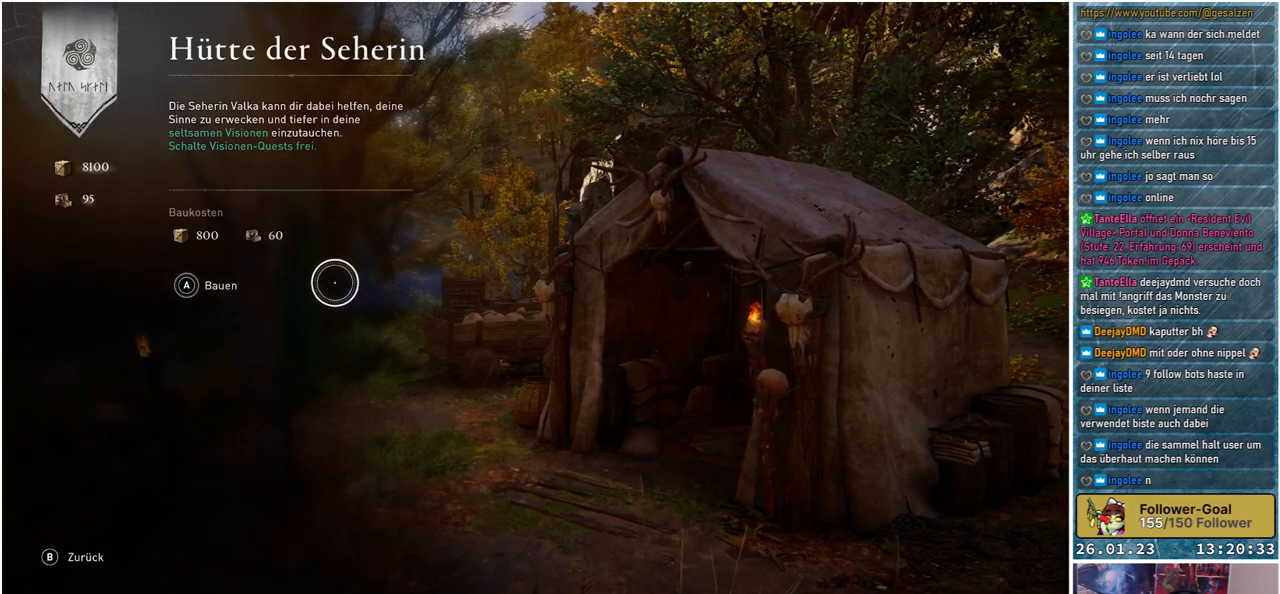
{"buttons": [], "left_stick": "up-left", "right_stick": "center", "events": [[33, "left_stick", "down-right"], [217, "left_stick", "center"], [433, "left_stick", "up-left"]]}
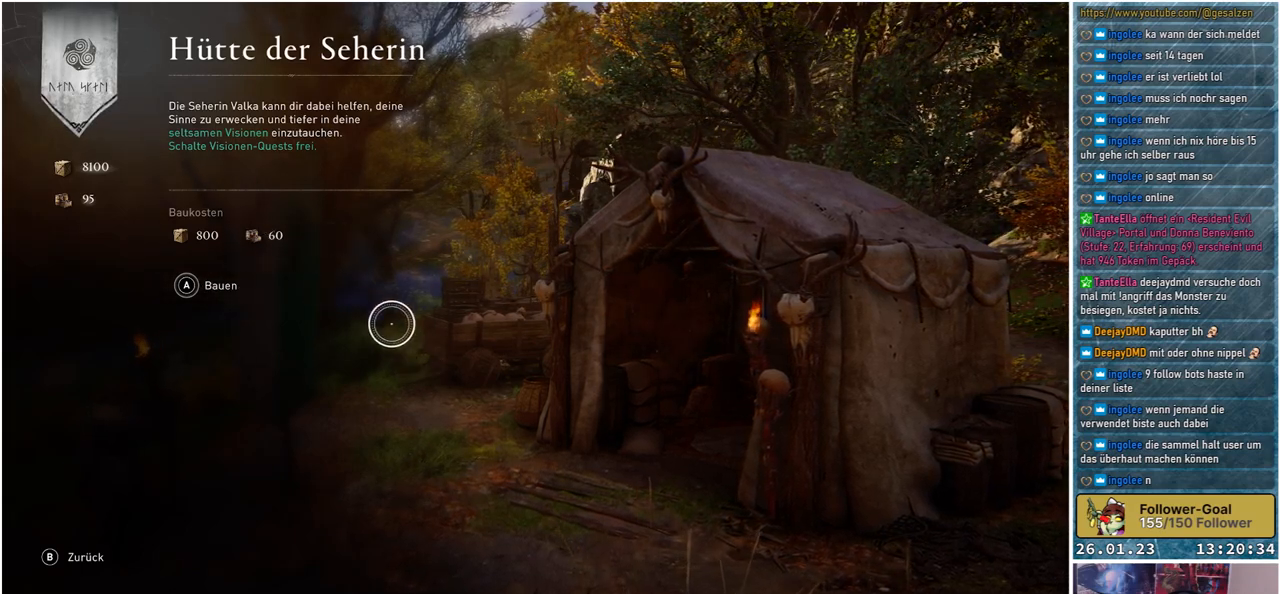
{"buttons": [], "left_stick": "right", "right_stick": "center", "events": [[233, "left_stick", "center"], [467, "left_stick", "right"]]}
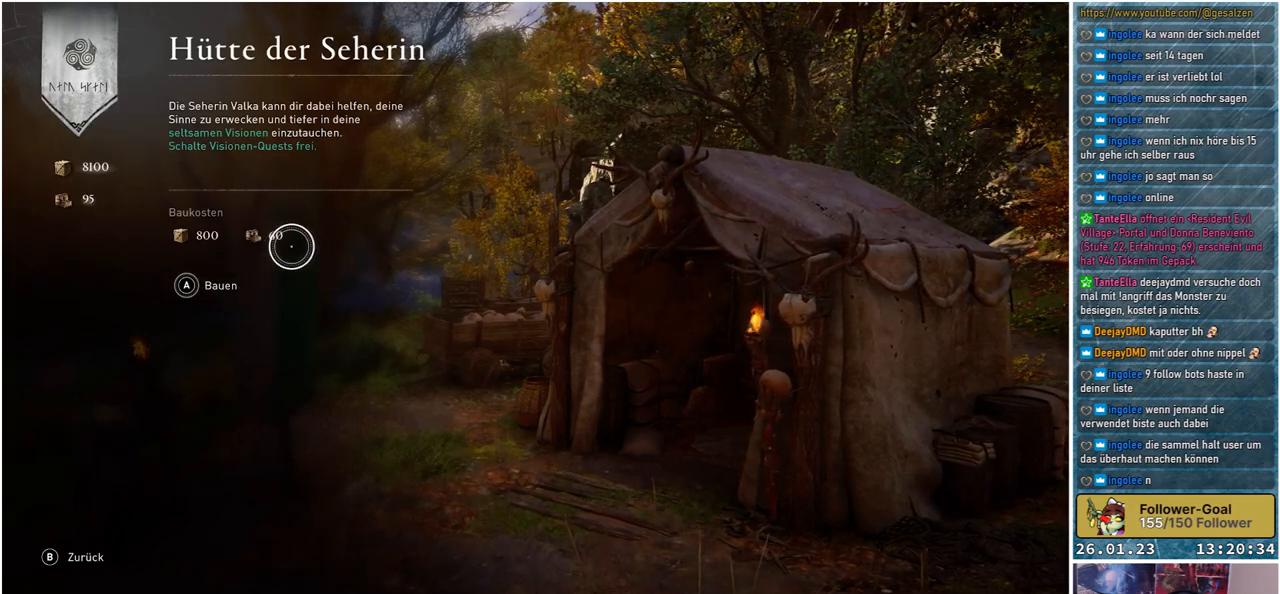
{"buttons": [], "left_stick": "center", "right_stick": "center", "events": [[17, "left_stick", "down-right"], [183, "left_stick", "center"]]}
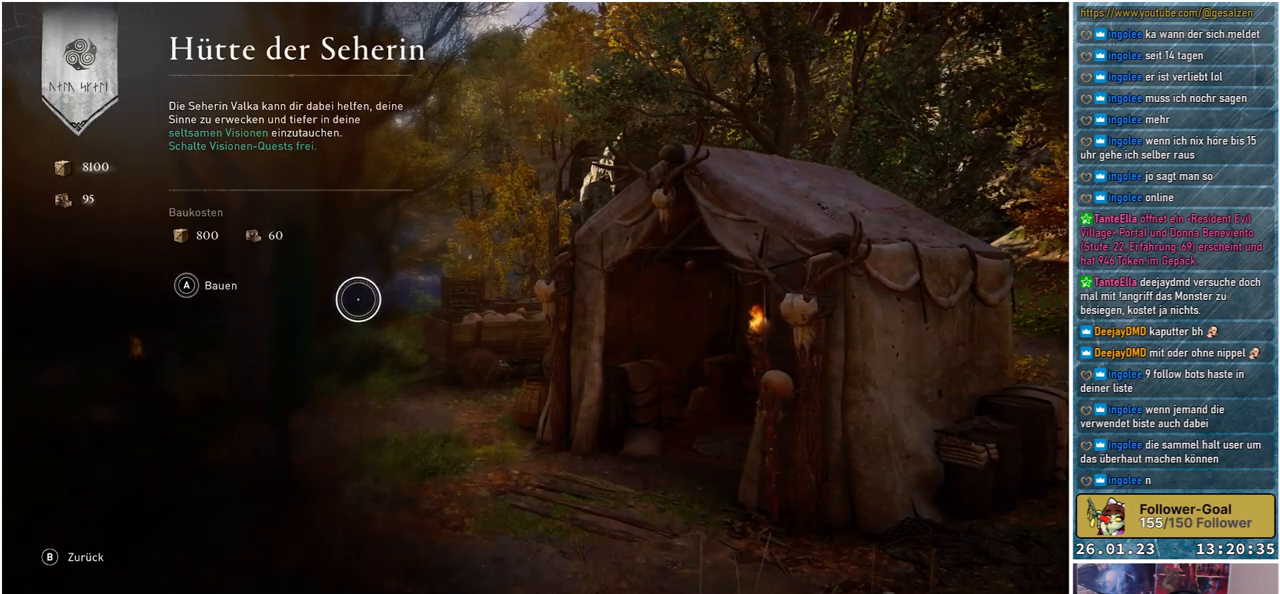
{"buttons": [], "left_stick": "center", "right_stick": "center", "events": []}
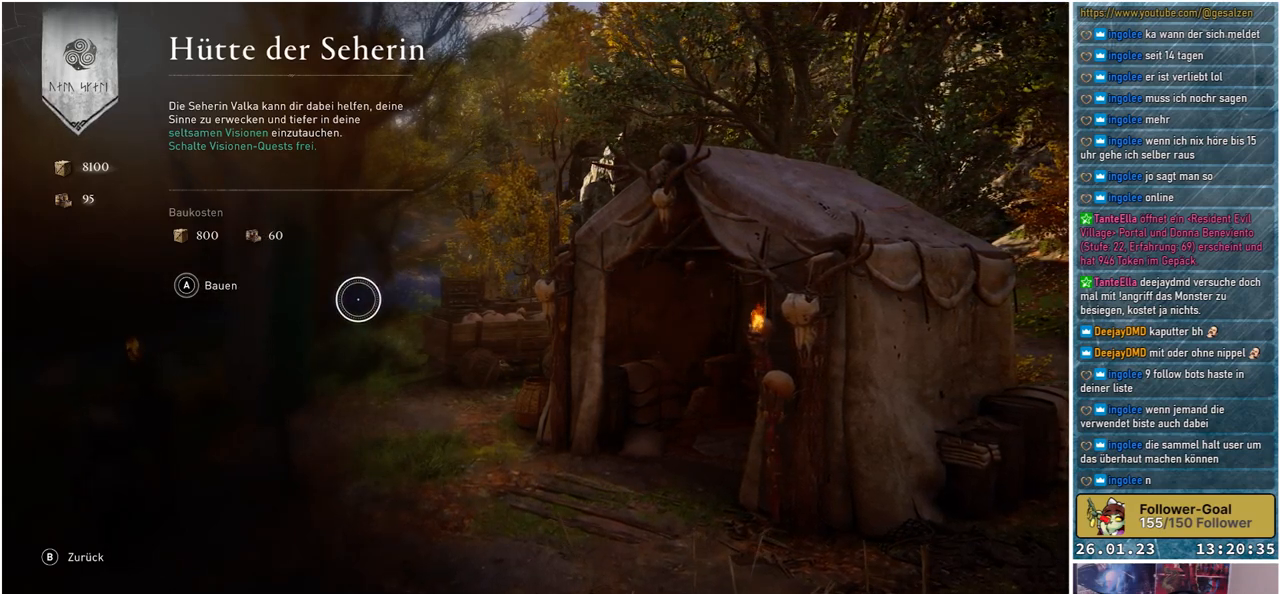
{"buttons": [], "left_stick": "center", "right_stick": "center", "events": []}
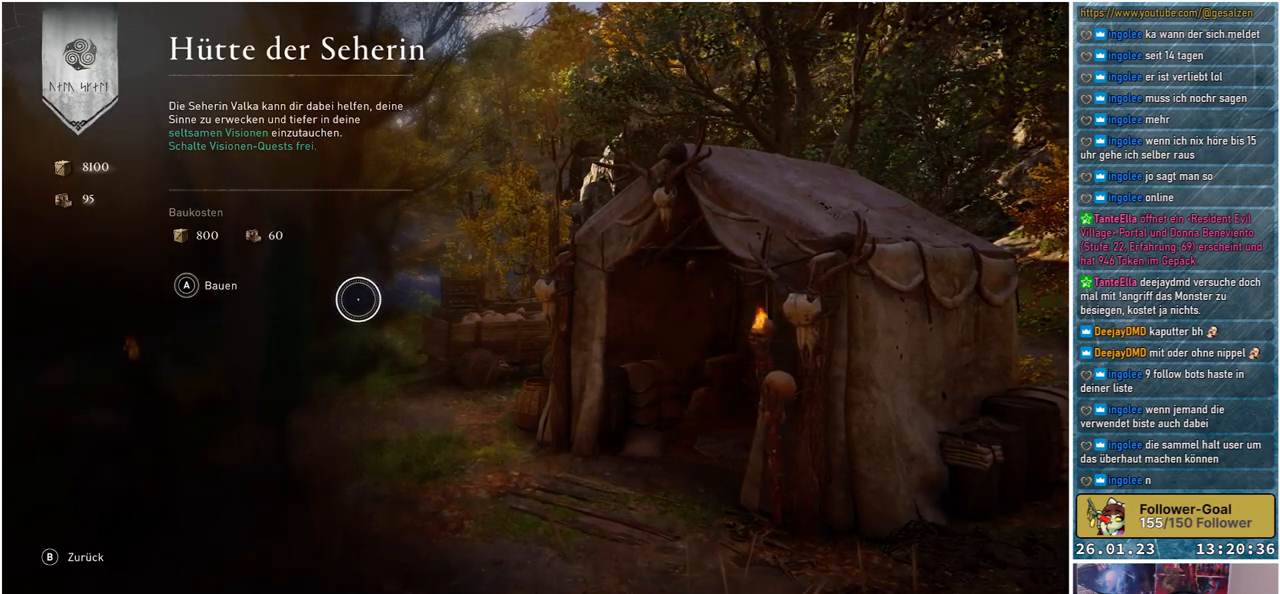
{"buttons": [], "left_stick": "center", "right_stick": "center", "events": []}
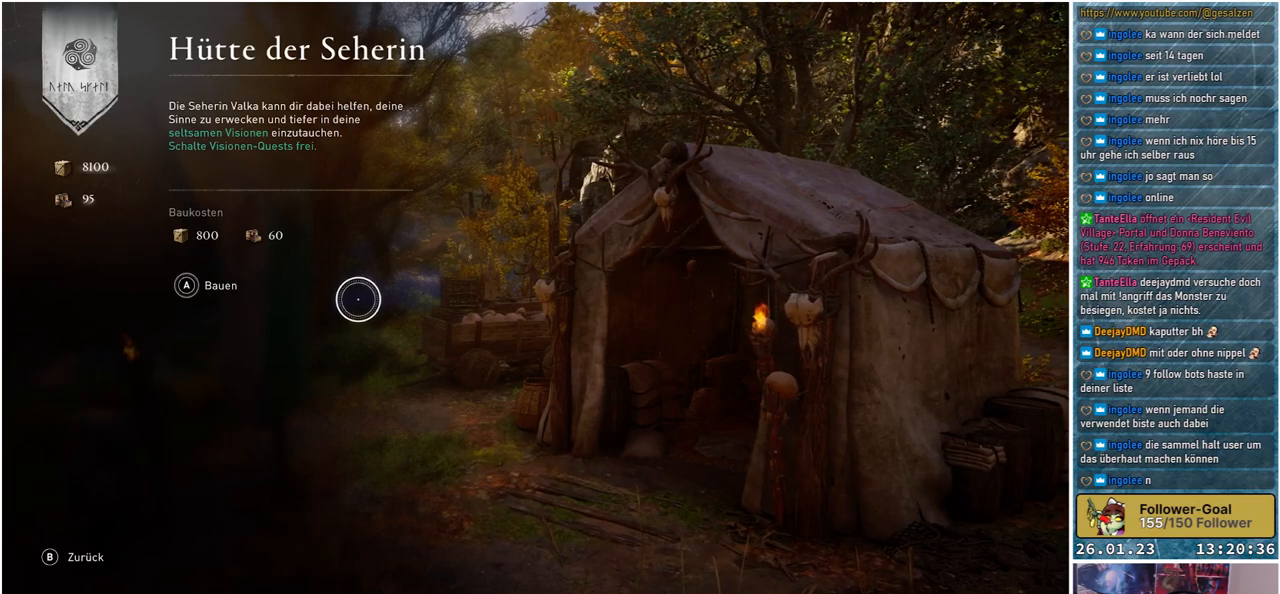
{"buttons": [], "left_stick": "center", "right_stick": "center", "events": []}
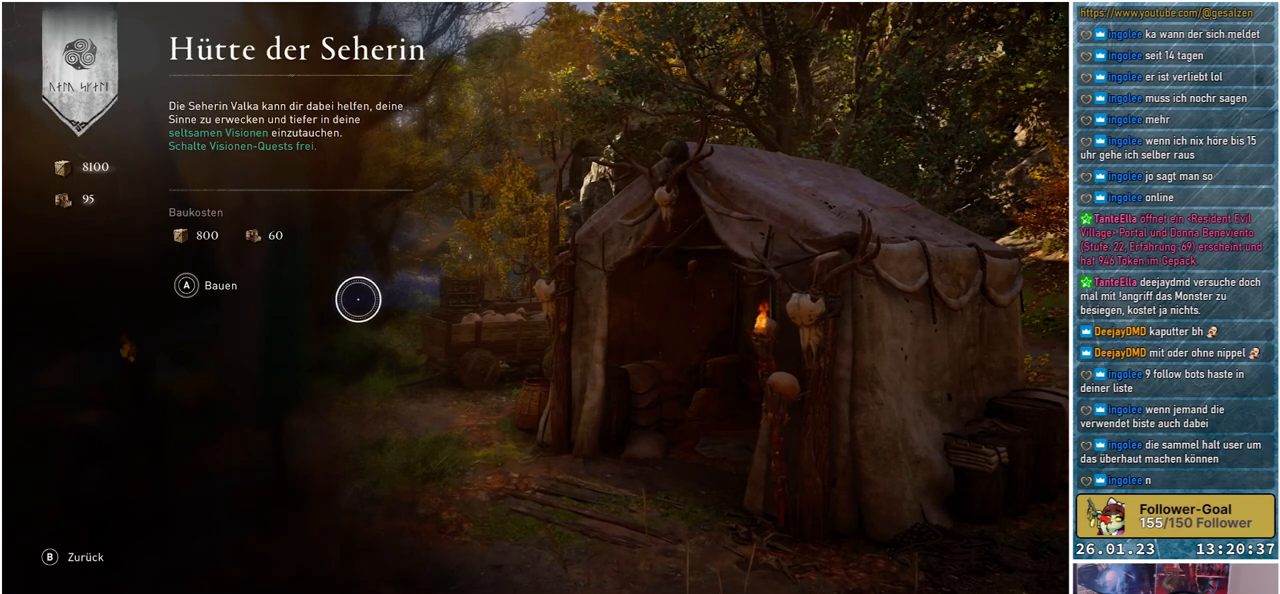
{"buttons": [], "left_stick": "center", "right_stick": "center", "events": []}
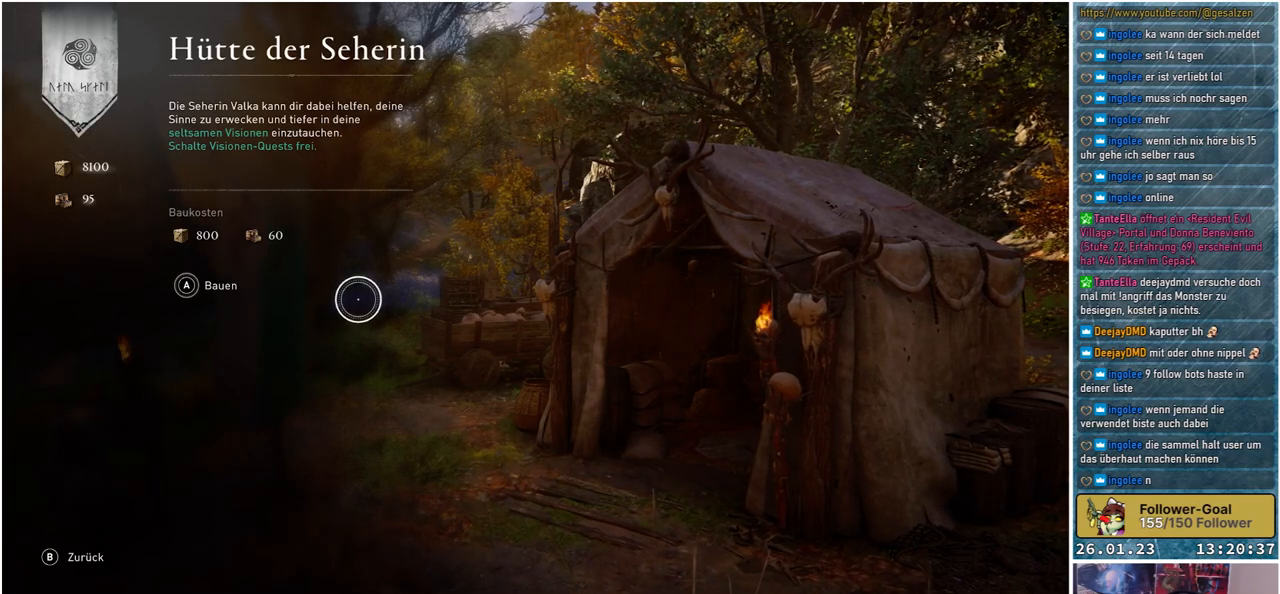
{"buttons": ["A"], "left_stick": "center", "right_stick": "center", "events": [[367, "A", "down"]]}
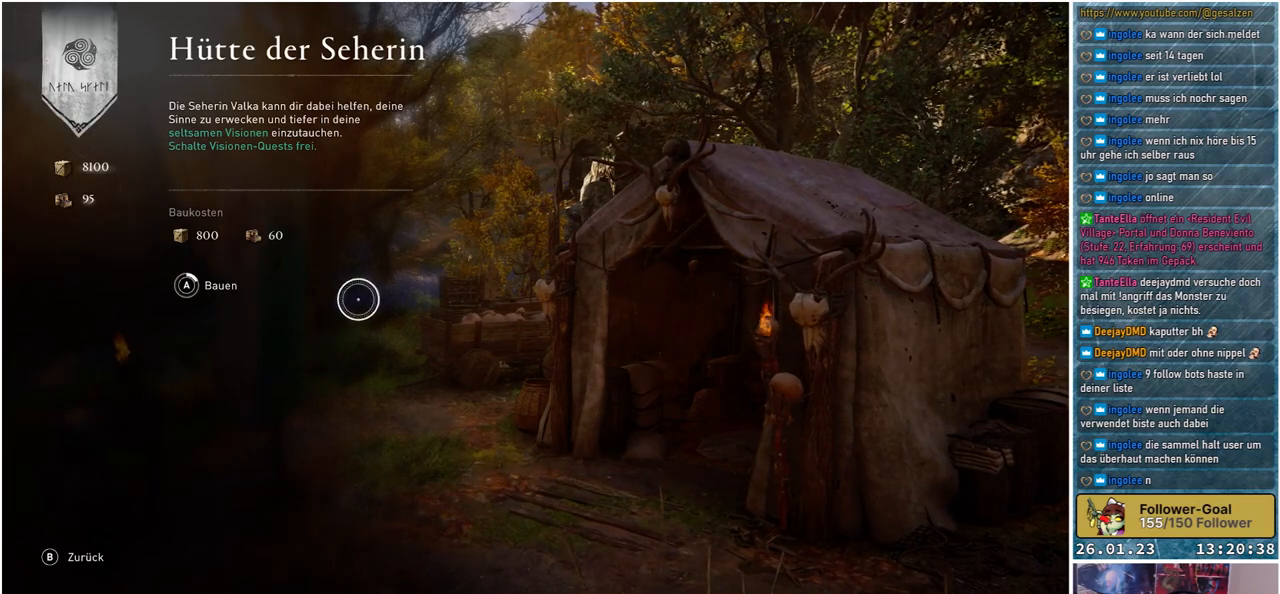
{"buttons": ["A"], "left_stick": "center", "right_stick": "center", "events": []}
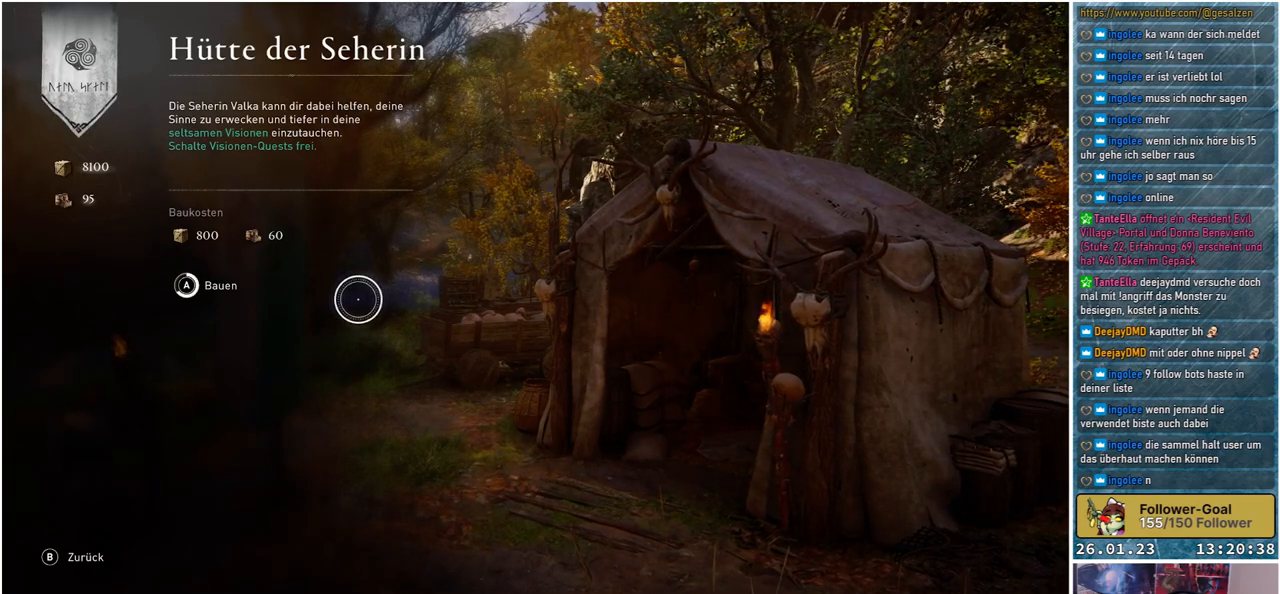
{"buttons": ["A"], "left_stick": "center", "right_stick": "center", "events": []}
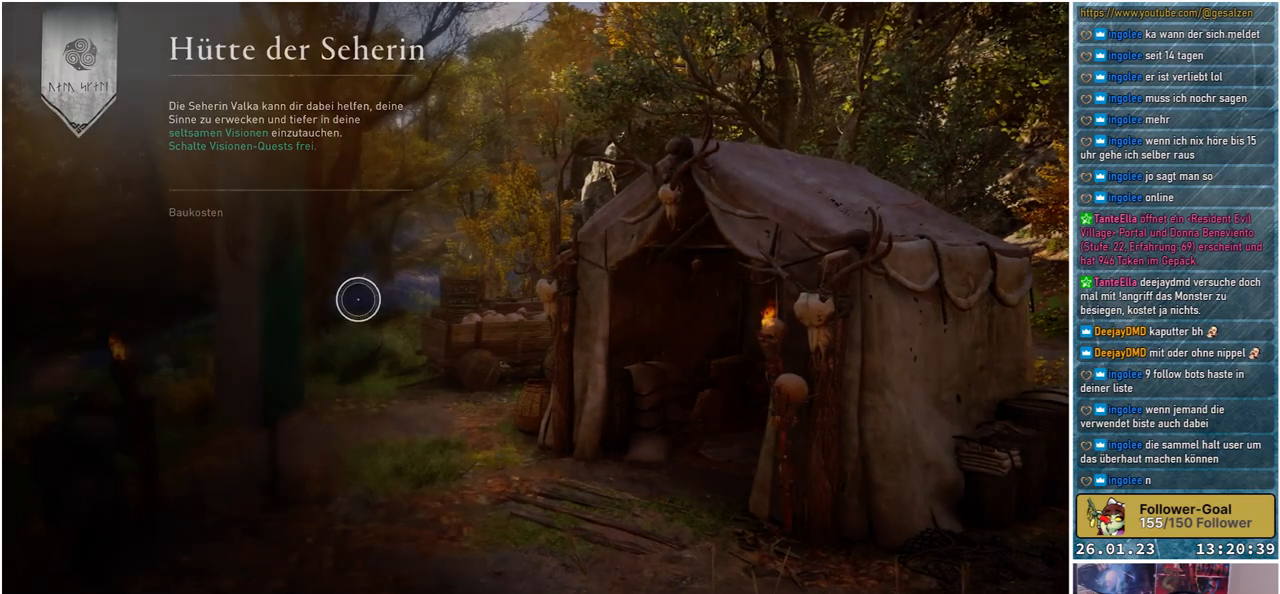
{"buttons": [], "left_stick": "center", "right_stick": "center", "events": [[150, "A", "up"]]}